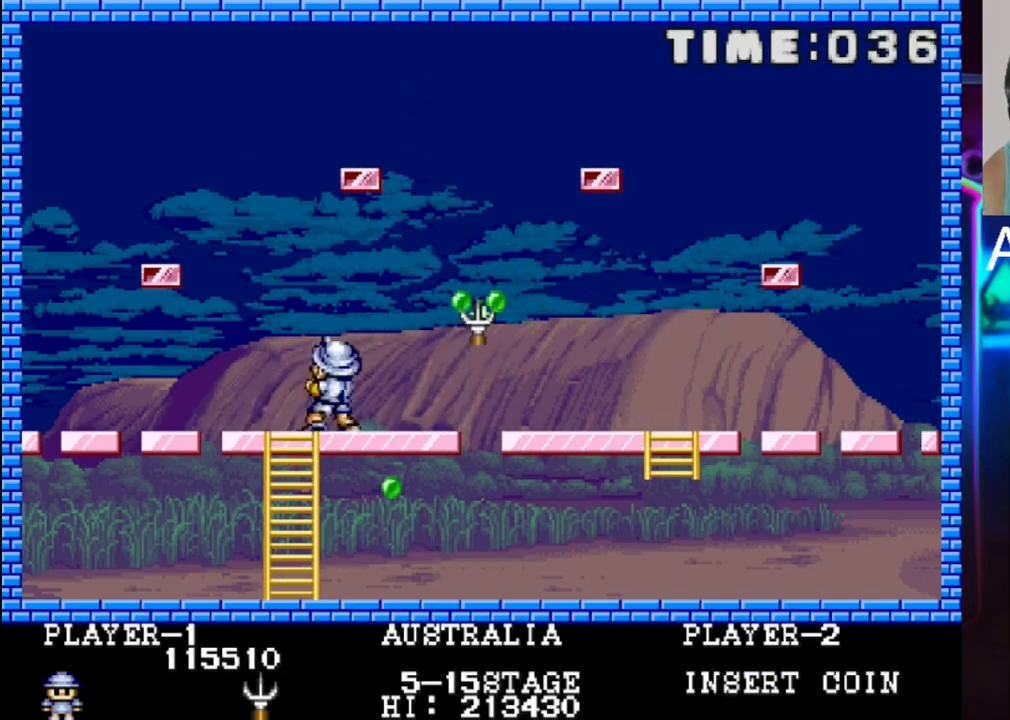
Gameplay with a controller (Xbox layout); each line is a JSON object with the inputs held at the frame after it. "events" lists button and stick changes between this image and that frame as [ms after this image, input, new state], when the widget could be followed in between. Not read: left_stick right_stick.
{"buttons": ["DPAD_LEFT"], "events": [[83, "DPAD_LEFT", "up"], [350, "DPAD_LEFT", "down"], [350, "X", "down"], [483, "X", "up"]]}
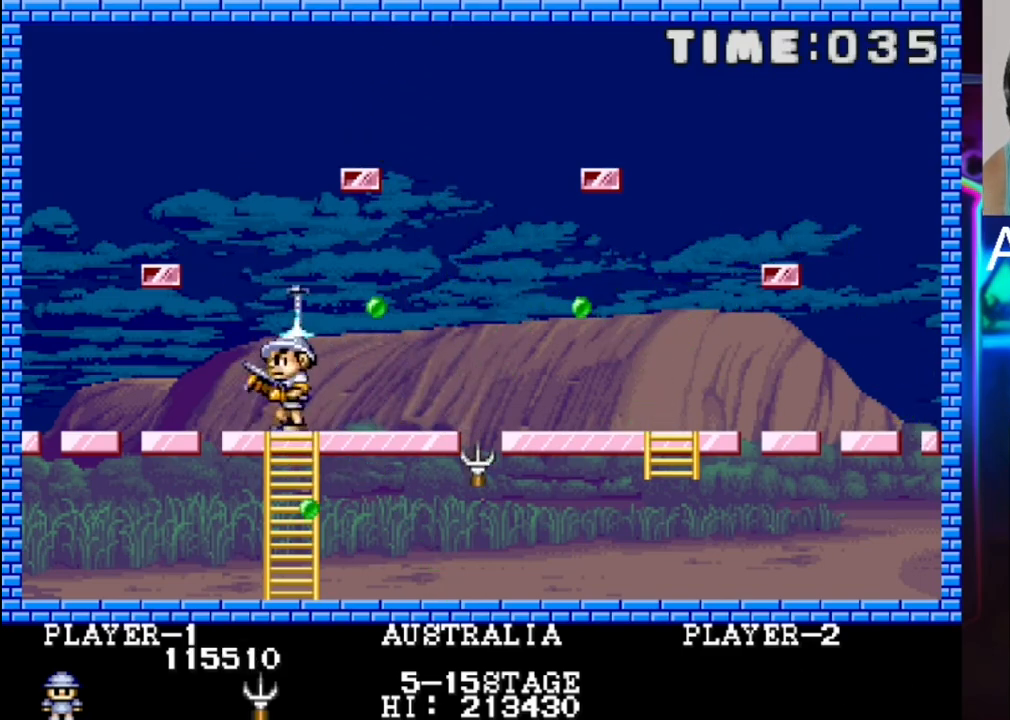
{"buttons": [], "events": [[117, "DPAD_LEFT", "up"], [267, "DPAD_LEFT", "down"], [333, "DPAD_LEFT", "up"]]}
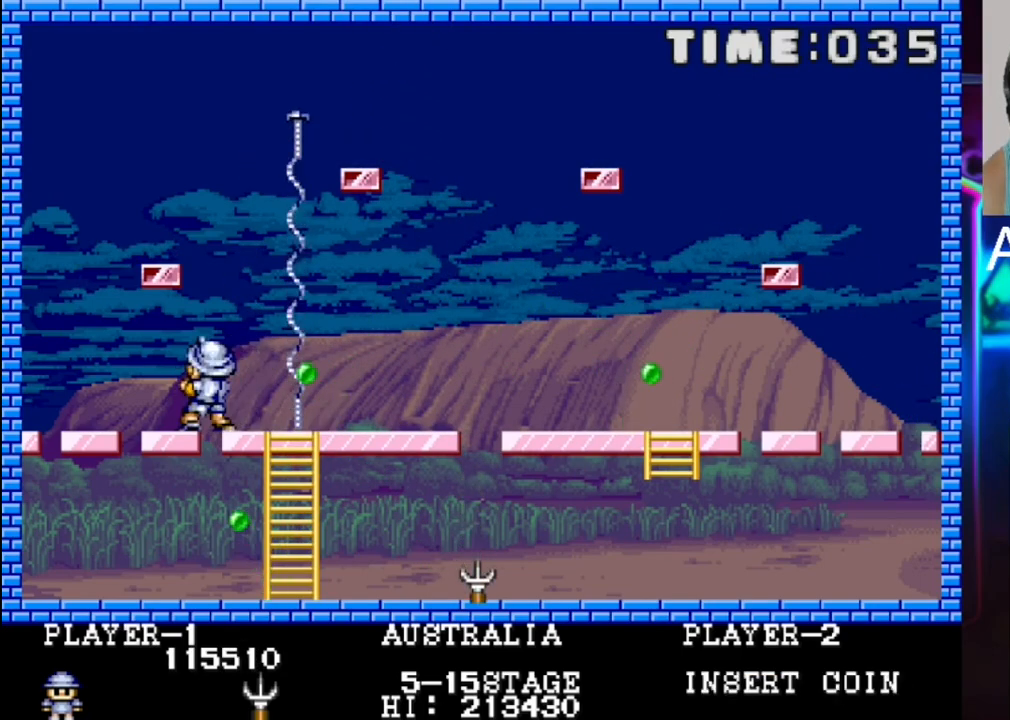
{"buttons": ["DPAD_RIGHT"], "events": [[233, "DPAD_RIGHT", "down"]]}
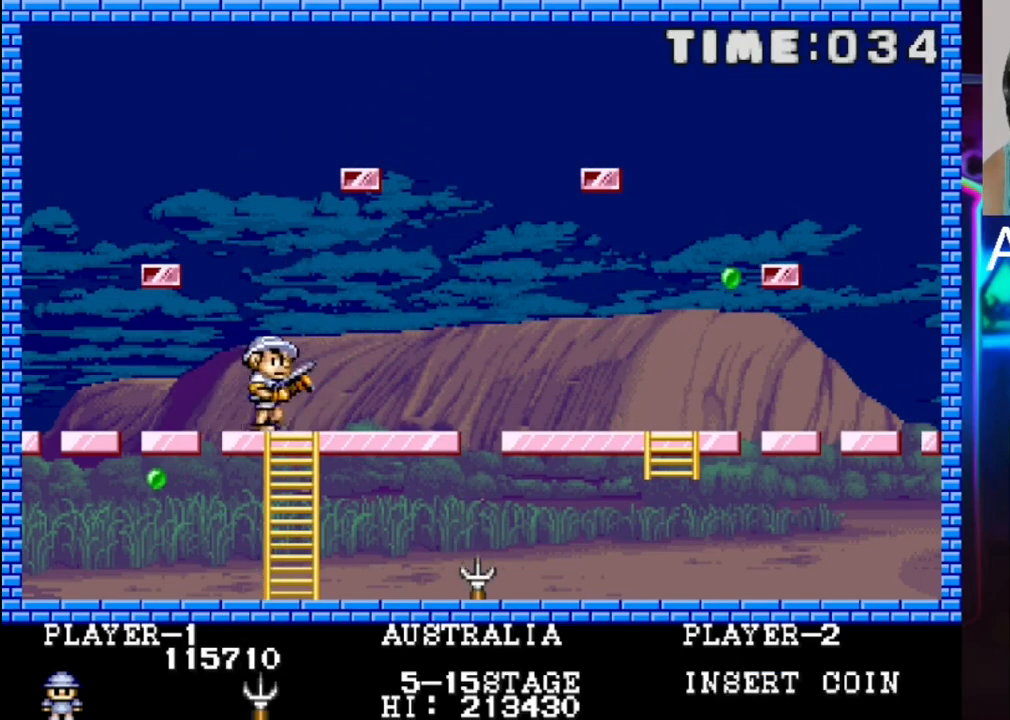
{"buttons": ["DPAD_RIGHT"], "events": []}
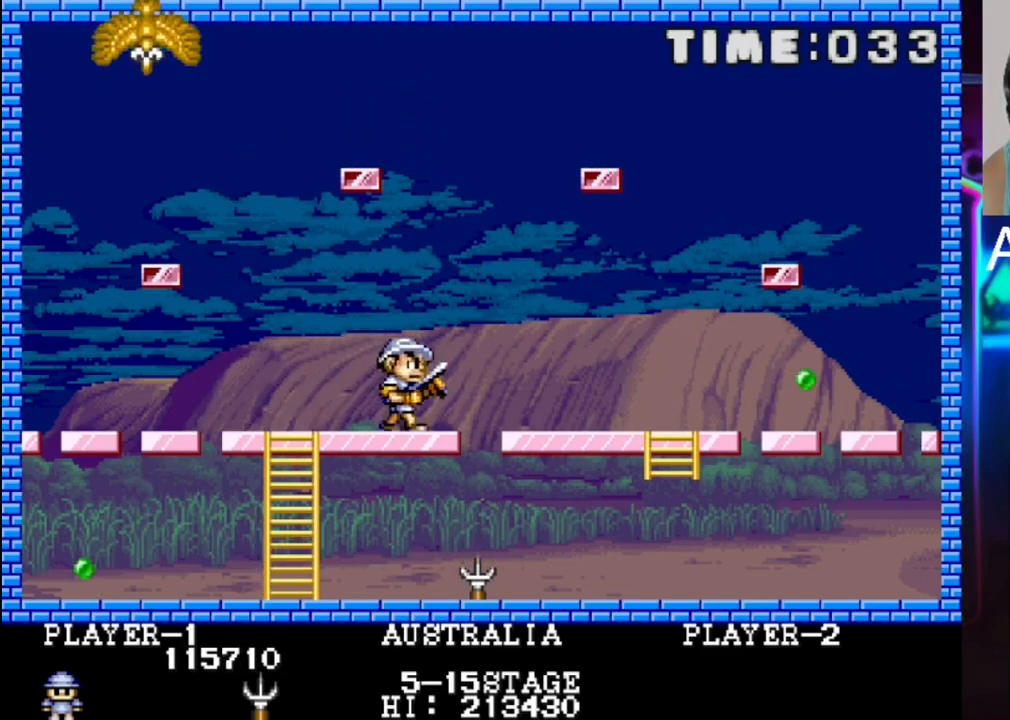
{"buttons": ["DPAD_LEFT"], "events": [[233, "DPAD_RIGHT", "up"], [500, "DPAD_LEFT", "down"]]}
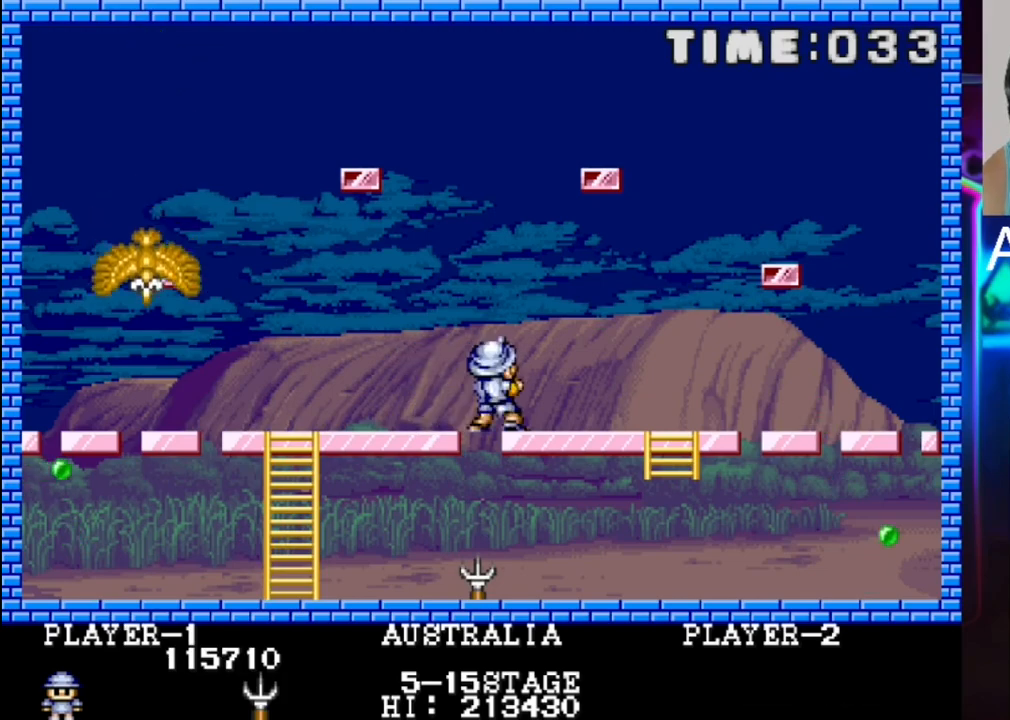
{"buttons": ["DPAD_LEFT"], "events": []}
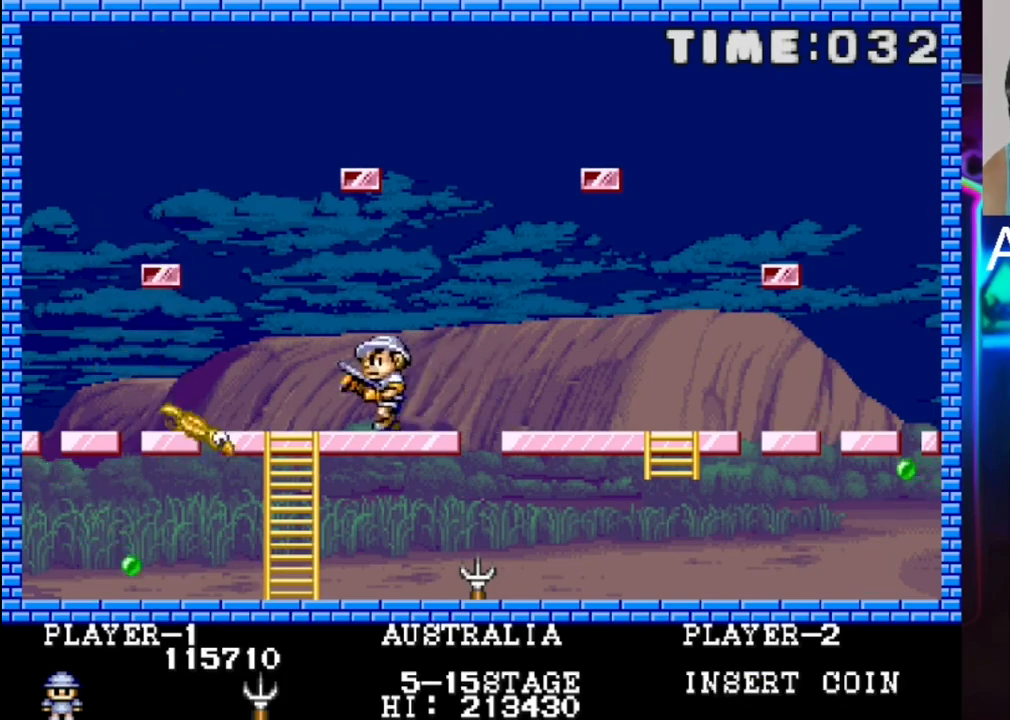
{"buttons": [], "events": [[17, "DPAD_LEFT", "up"], [100, "DPAD_RIGHT", "down"], [100, "X", "down"], [233, "X", "up"], [367, "DPAD_RIGHT", "up"], [433, "DPAD_LEFT", "down"], [500, "DPAD_LEFT", "up"]]}
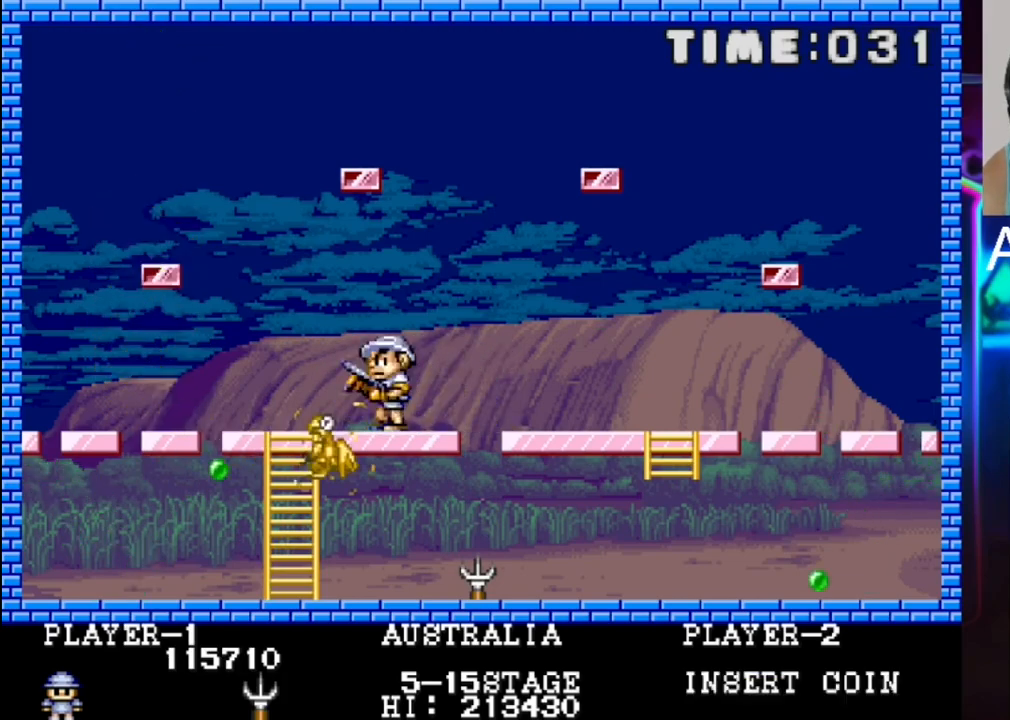
{"buttons": ["DPAD_RIGHT"], "events": [[150, "DPAD_RIGHT", "down"], [350, "DPAD_RIGHT", "up"], [483, "DPAD_RIGHT", "down"]]}
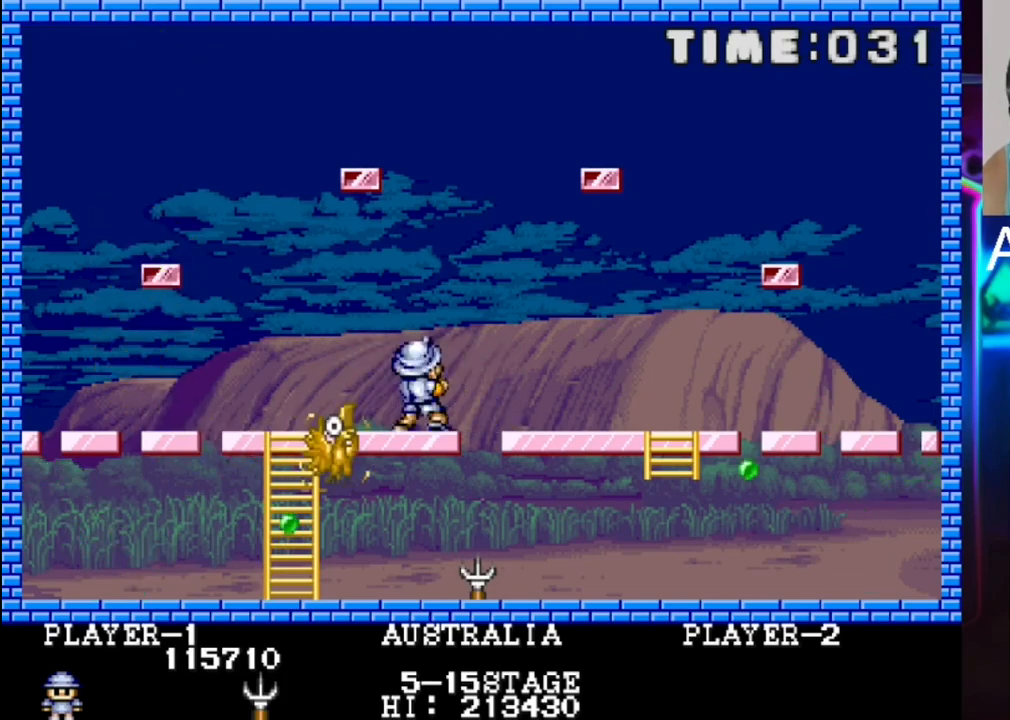
{"buttons": ["X"], "events": [[50, "DPAD_RIGHT", "up"], [433, "X", "down"]]}
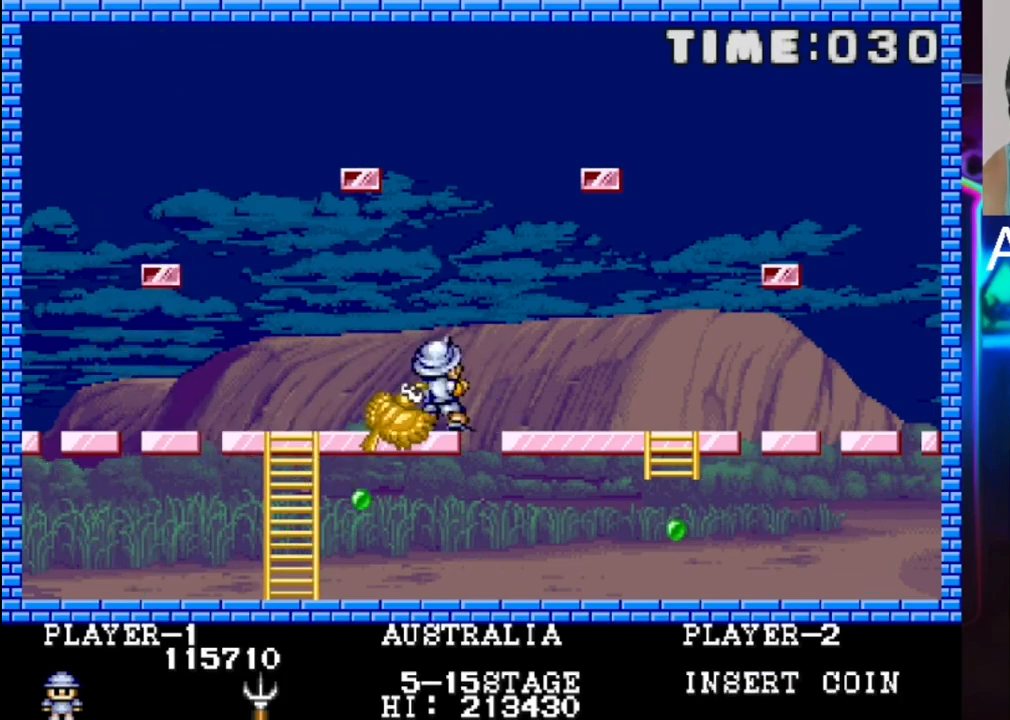
{"buttons": ["DPAD_LEFT"], "events": [[17, "X", "up"], [83, "DPAD_LEFT", "down"], [367, "DPAD_UP", "down"], [433, "DPAD_UP", "up"]]}
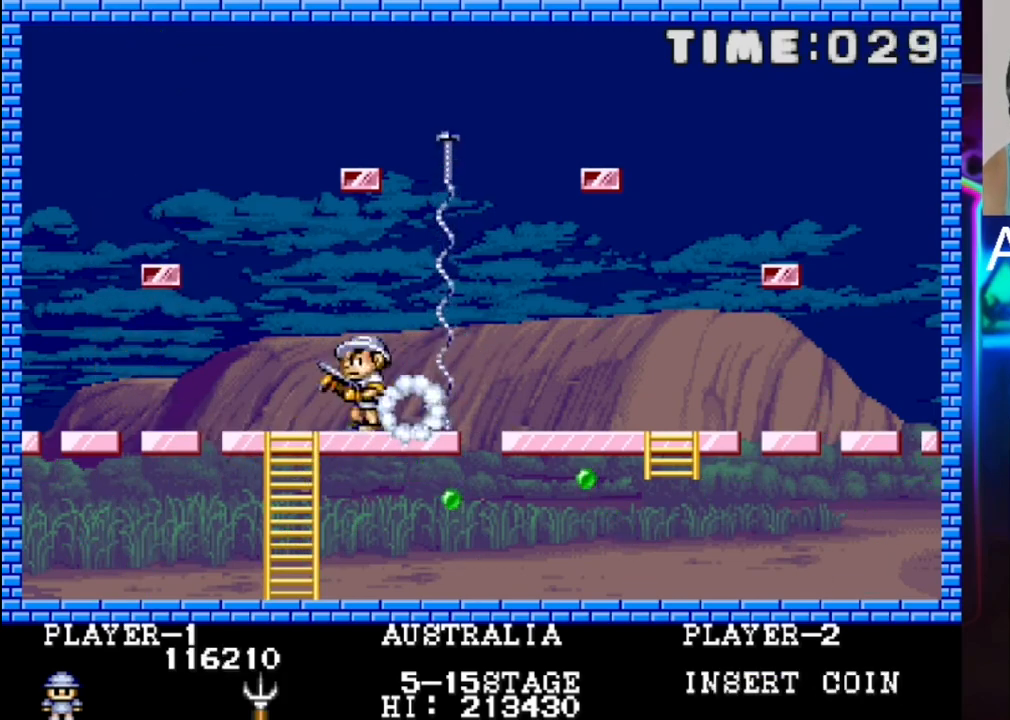
{"buttons": ["DPAD_DOWN"], "events": [[267, "DPAD_LEFT", "up"], [333, "DPAD_DOWN", "down"]]}
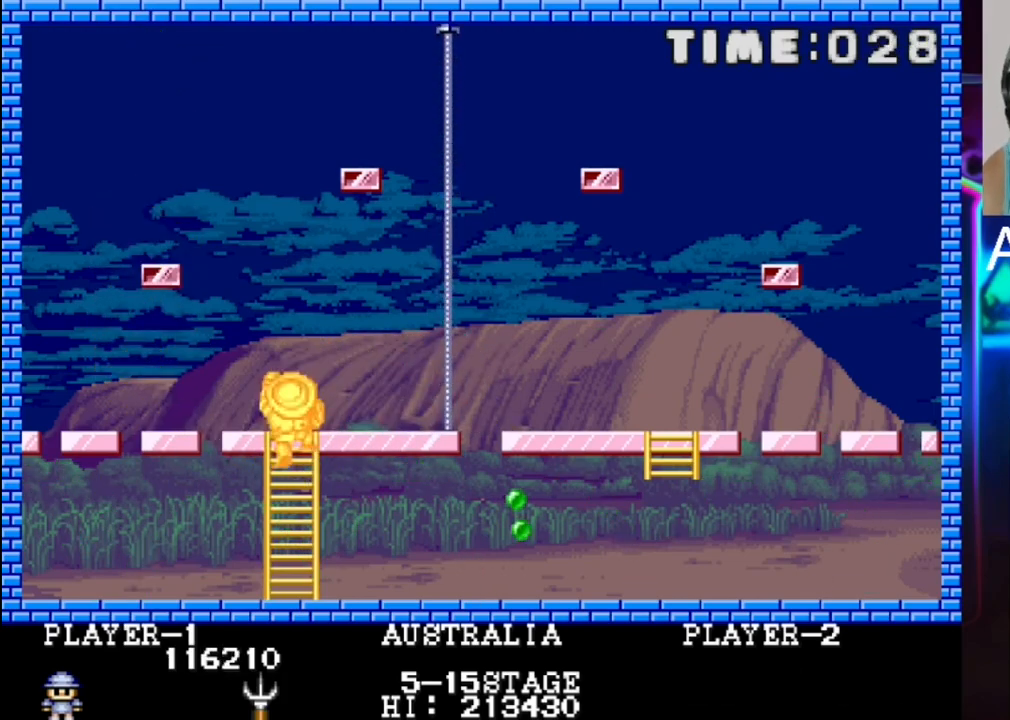
{"buttons": ["DPAD_DOWN"], "events": []}
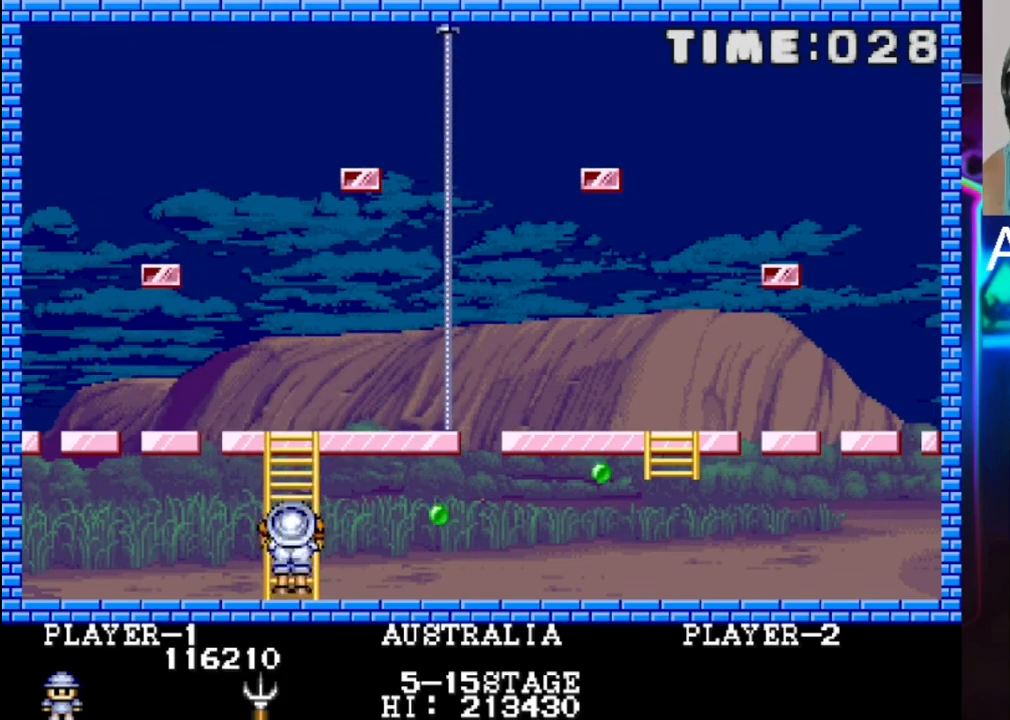
{"buttons": ["DPAD_LEFT"], "events": [[117, "DPAD_DOWN", "up"], [250, "DPAD_LEFT", "down"]]}
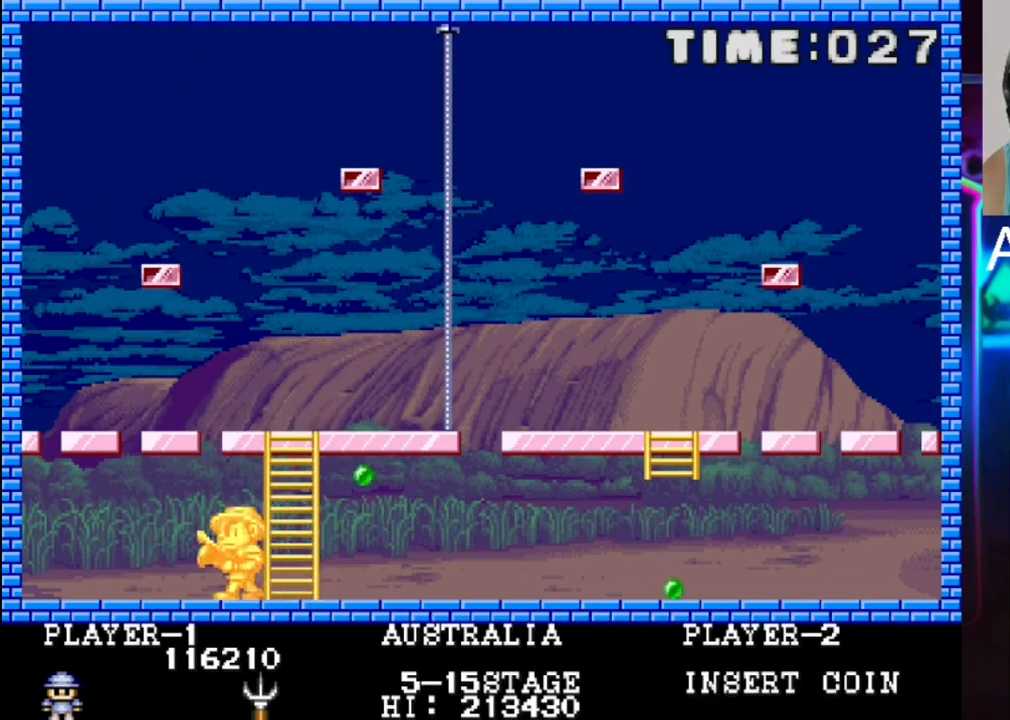
{"buttons": [], "events": [[17, "DPAD_LEFT", "up"], [150, "DPAD_LEFT", "down"], [300, "DPAD_LEFT", "up"]]}
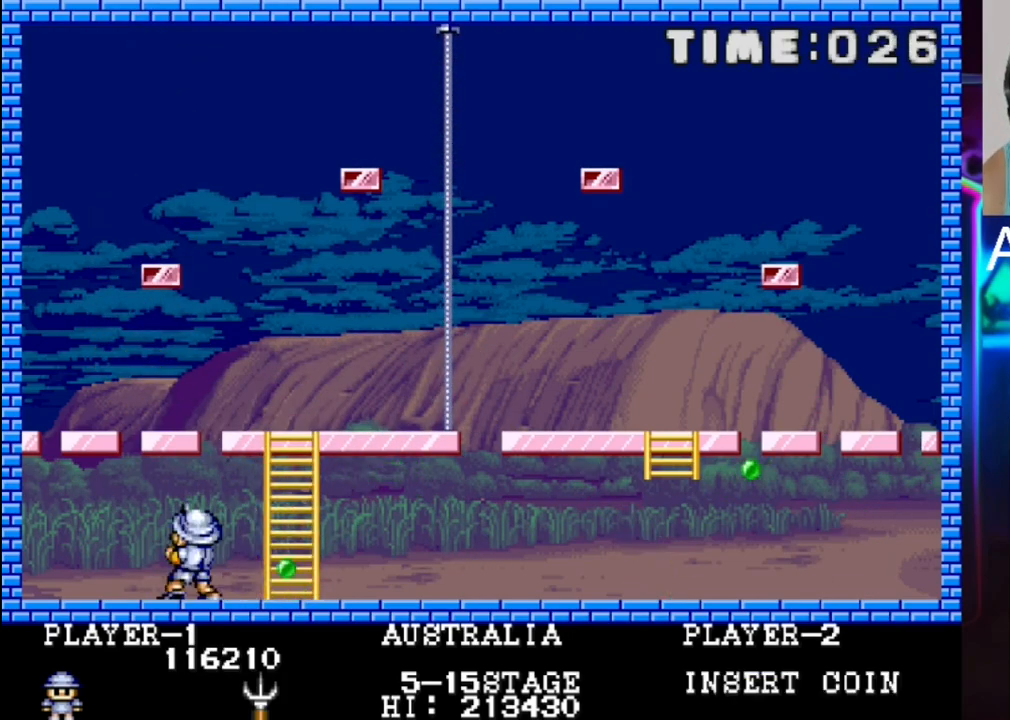
{"buttons": ["DPAD_RIGHT"], "events": [[333, "DPAD_RIGHT", "down"]]}
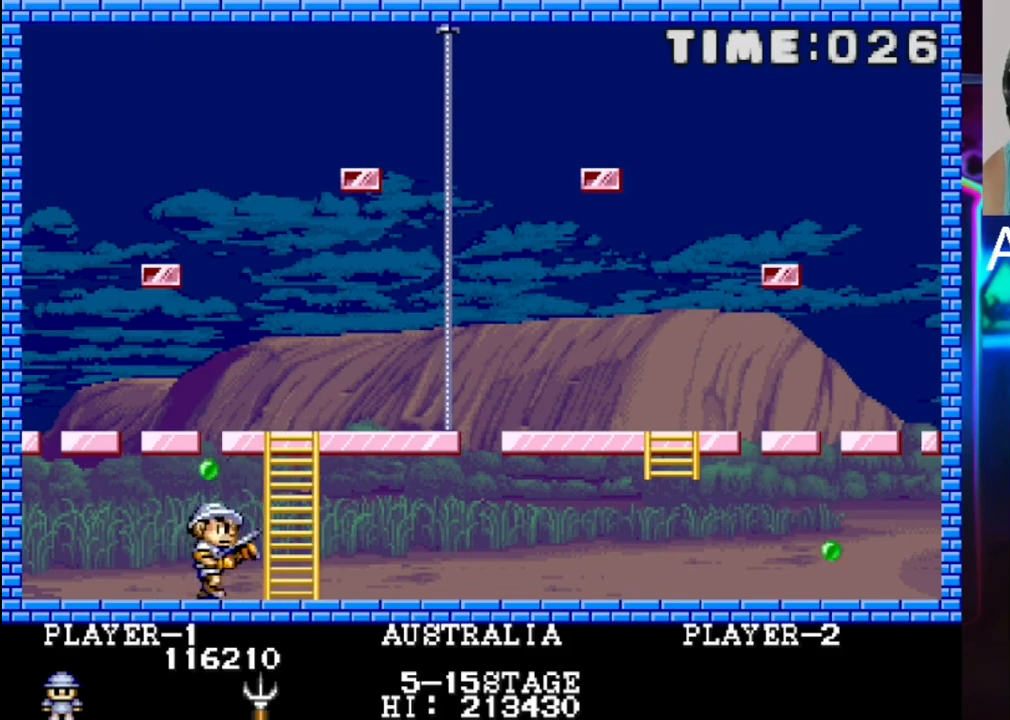
{"buttons": ["DPAD_LEFT"], "events": [[300, "DPAD_RIGHT", "up"], [433, "DPAD_LEFT", "down"]]}
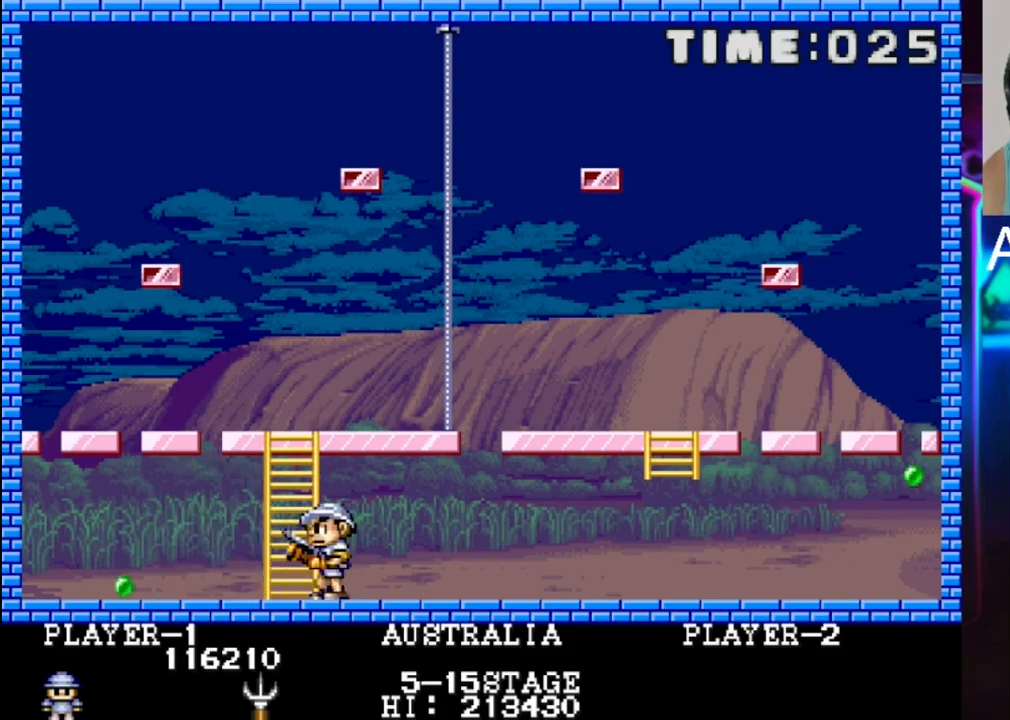
{"buttons": [], "events": [[267, "DPAD_LEFT", "up"], [350, "X", "down"], [483, "X", "up"]]}
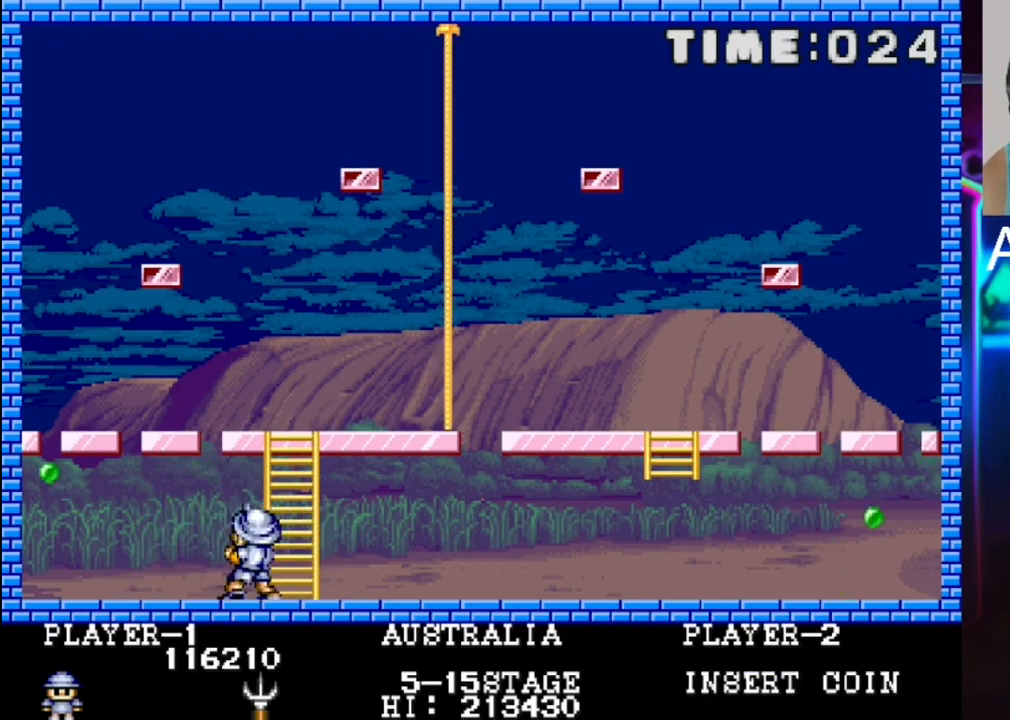
{"buttons": ["DPAD_RIGHT"], "events": [[500, "DPAD_RIGHT", "down"]]}
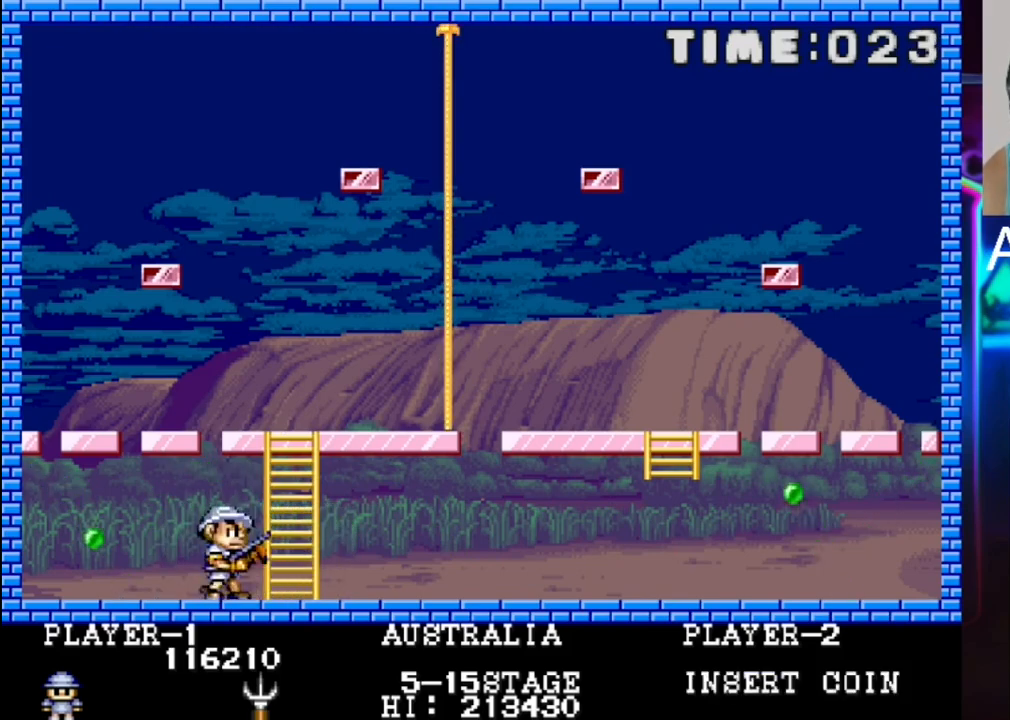
{"buttons": [], "events": [[467, "DPAD_RIGHT", "up"]]}
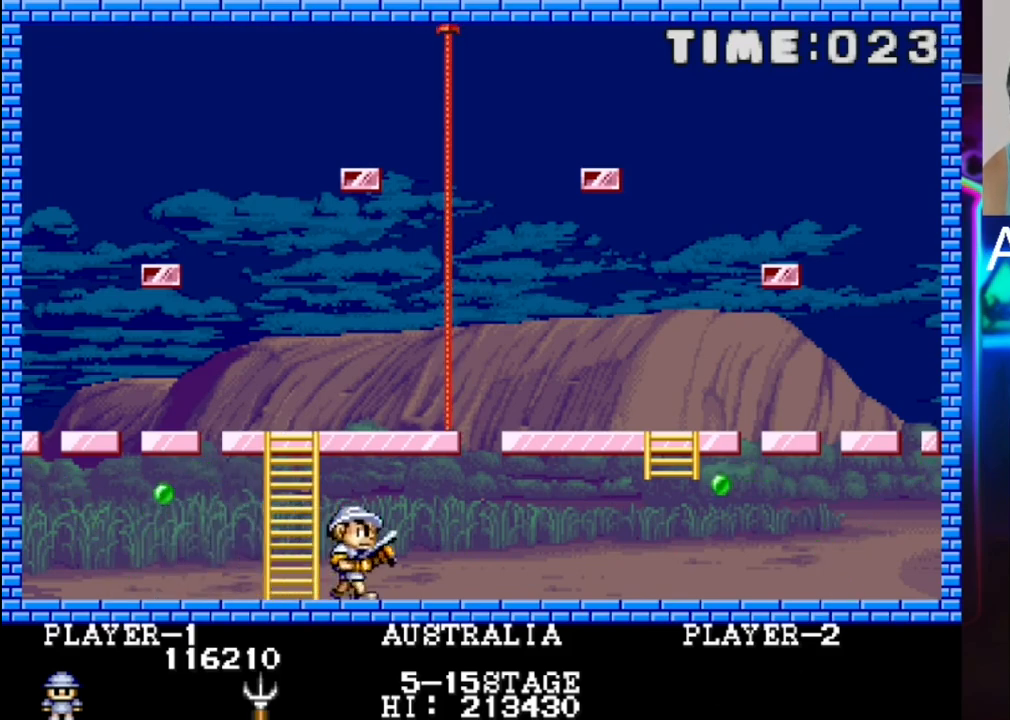
{"buttons": ["X", "DPAD_RIGHT"], "events": [[167, "DPAD_LEFT", "down"], [300, "DPAD_LEFT", "up"], [433, "X", "down"], [500, "DPAD_RIGHT", "down"]]}
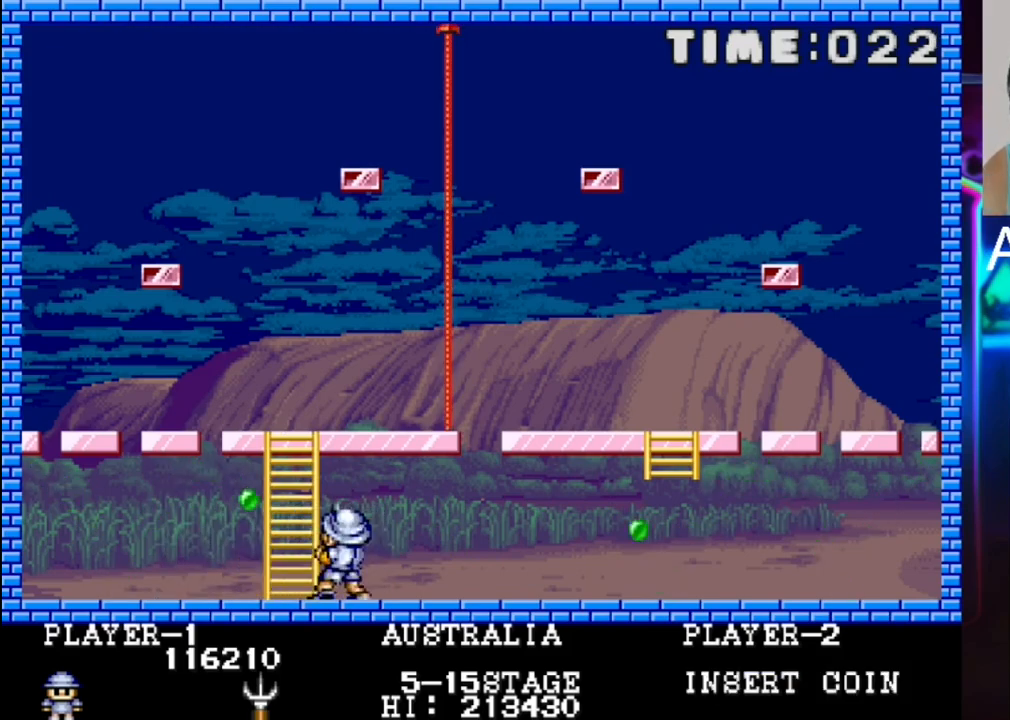
{"buttons": ["X", "DPAD_LEFT"], "events": [[67, "X", "up"], [267, "DPAD_RIGHT", "up"], [400, "X", "down"], [467, "DPAD_LEFT", "down"]]}
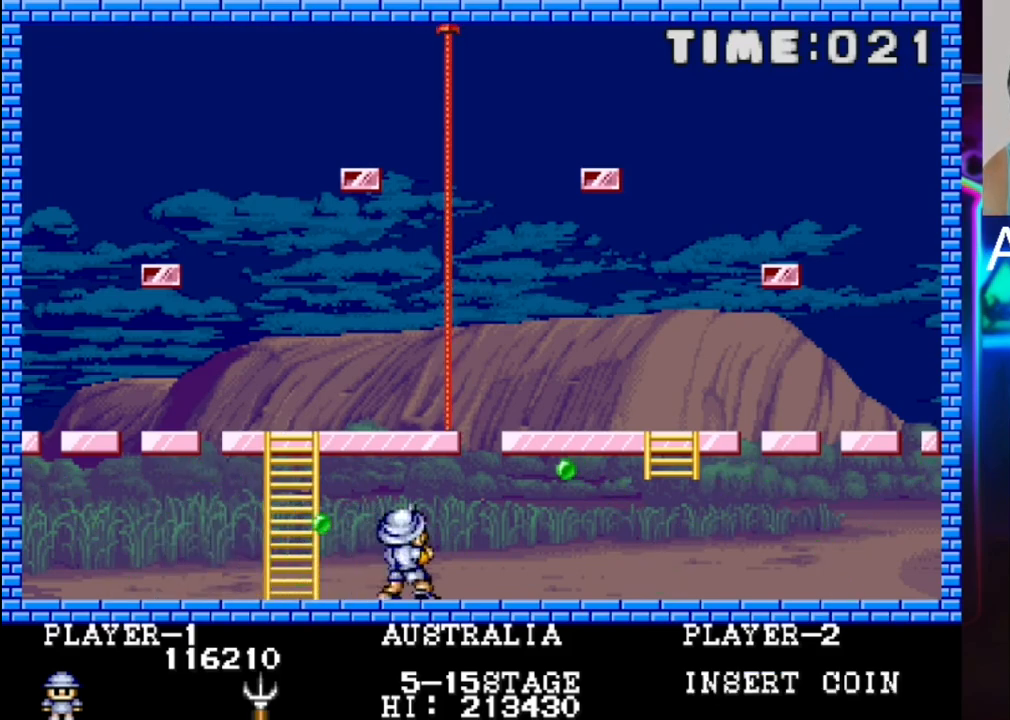
{"buttons": [], "events": [[83, "X", "up"], [417, "DPAD_LEFT", "up"]]}
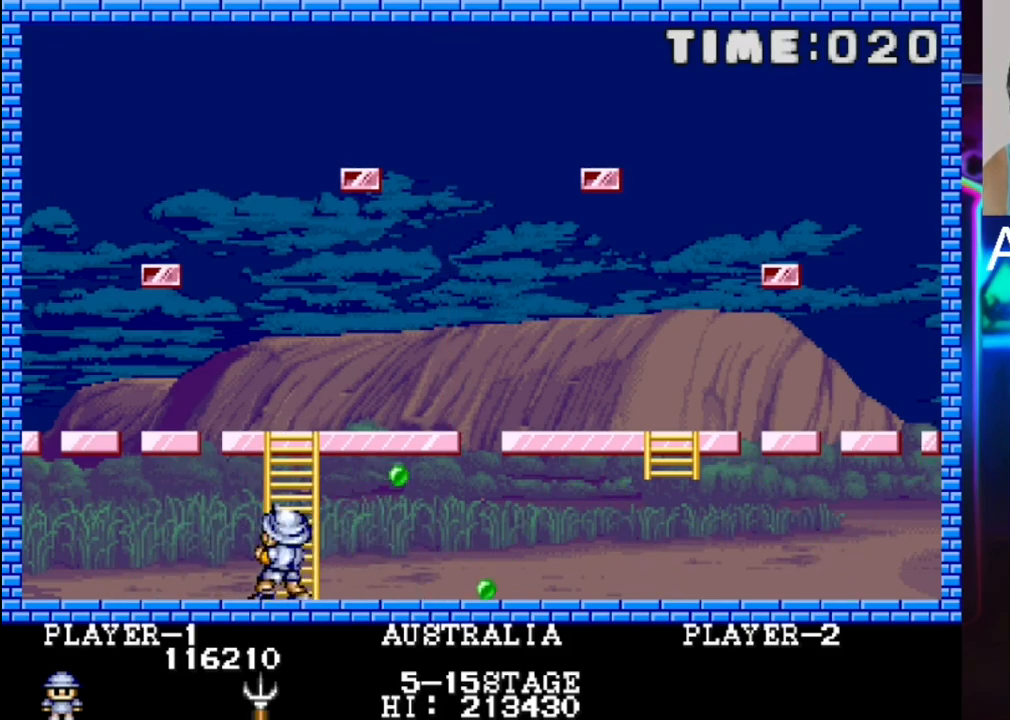
{"buttons": ["DPAD_LEFT"], "events": [[50, "DPAD_RIGHT", "down"], [317, "DPAD_RIGHT", "up"], [400, "X", "down"], [467, "DPAD_LEFT", "down"], [467, "X", "up"]]}
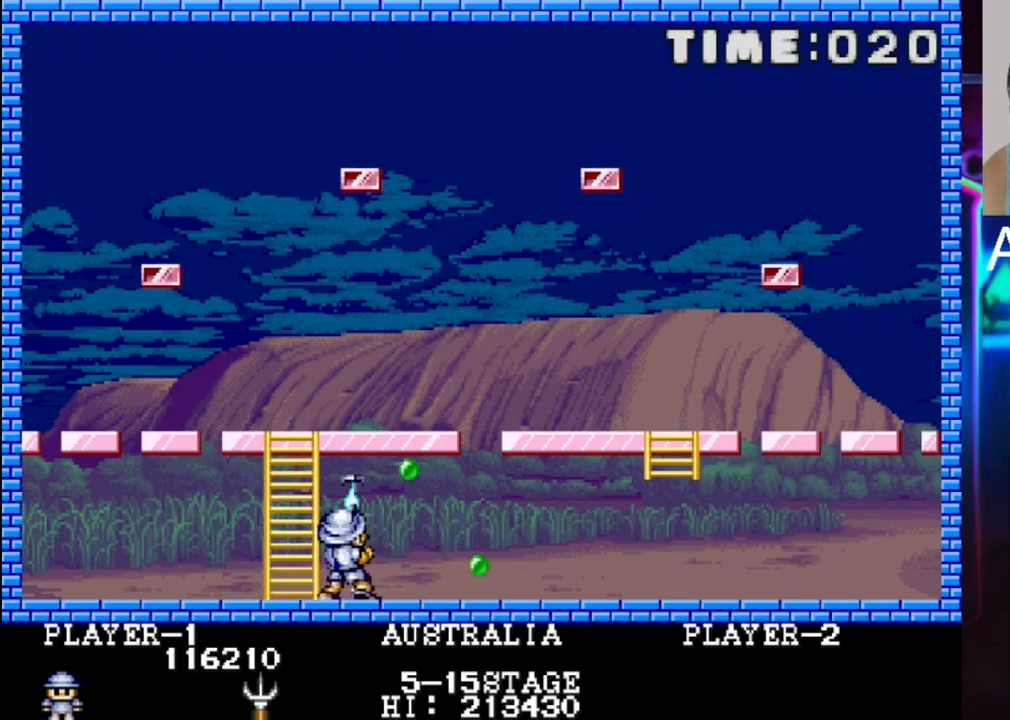
{"buttons": [], "events": [[417, "DPAD_LEFT", "up"]]}
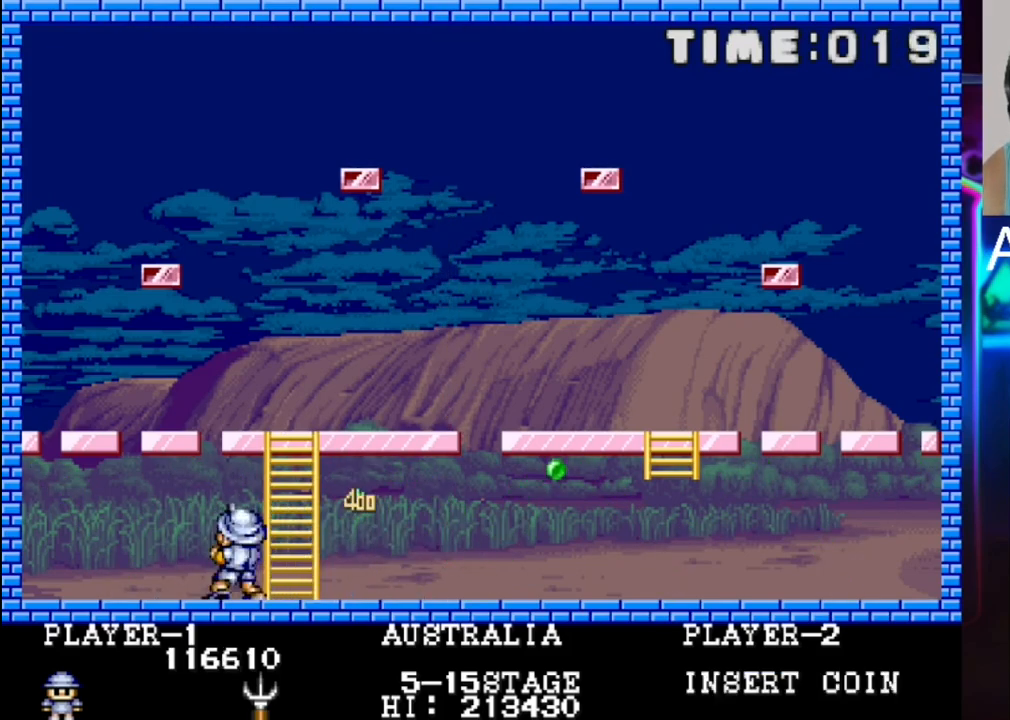
{"buttons": ["DPAD_RIGHT"], "events": [[50, "DPAD_RIGHT", "down"]]}
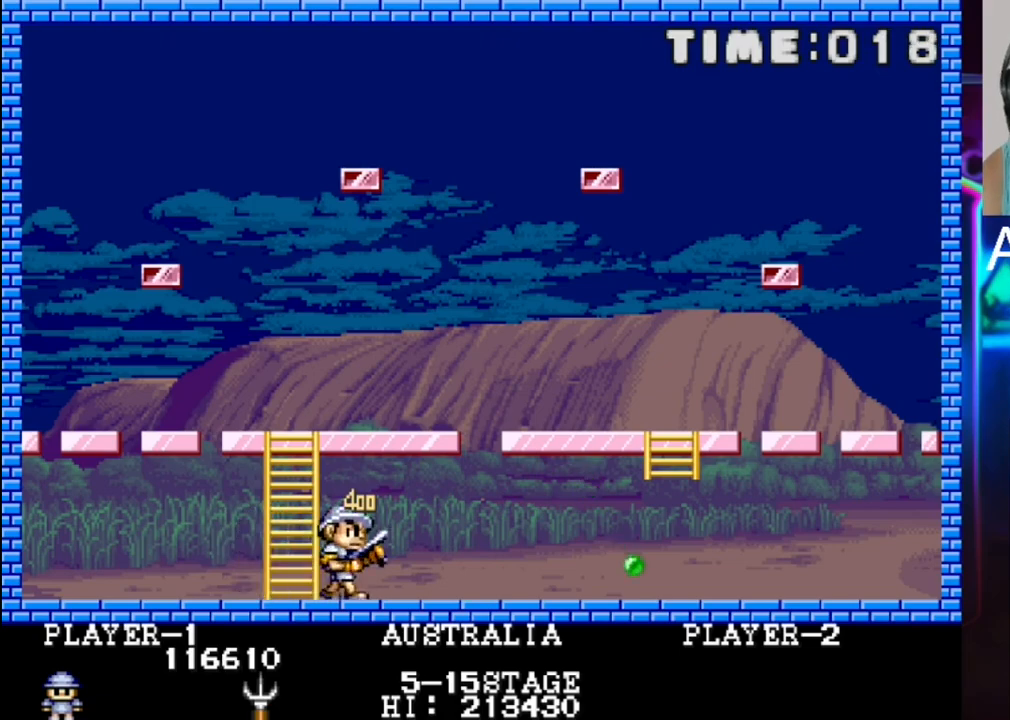
{"buttons": ["DPAD_RIGHT"], "events": []}
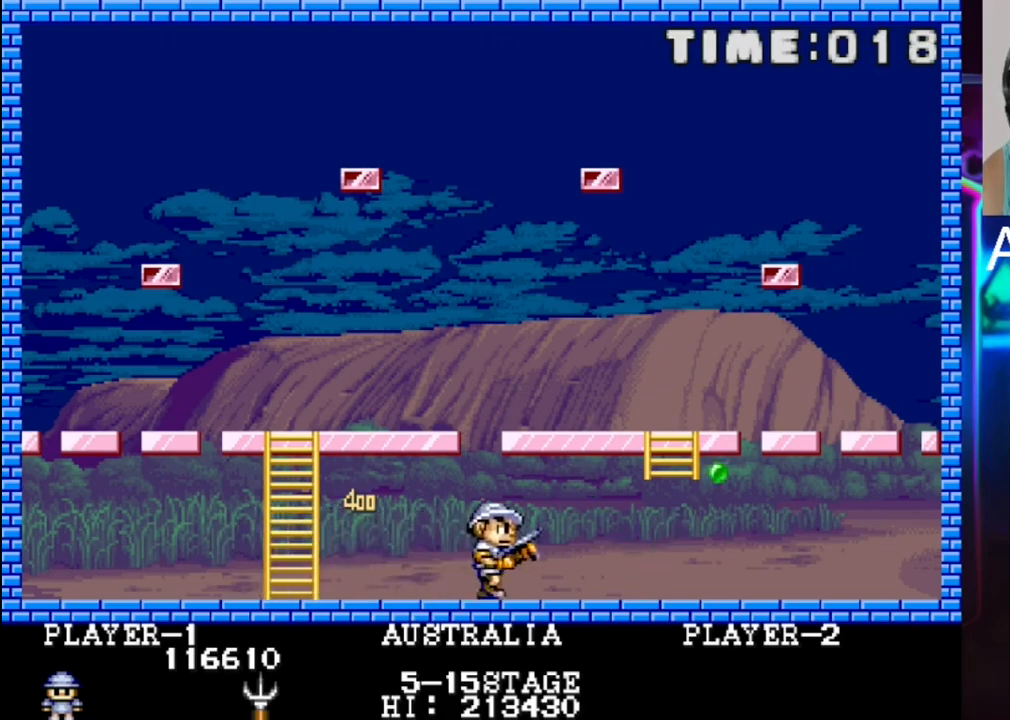
{"buttons": ["DPAD_RIGHT"], "events": []}
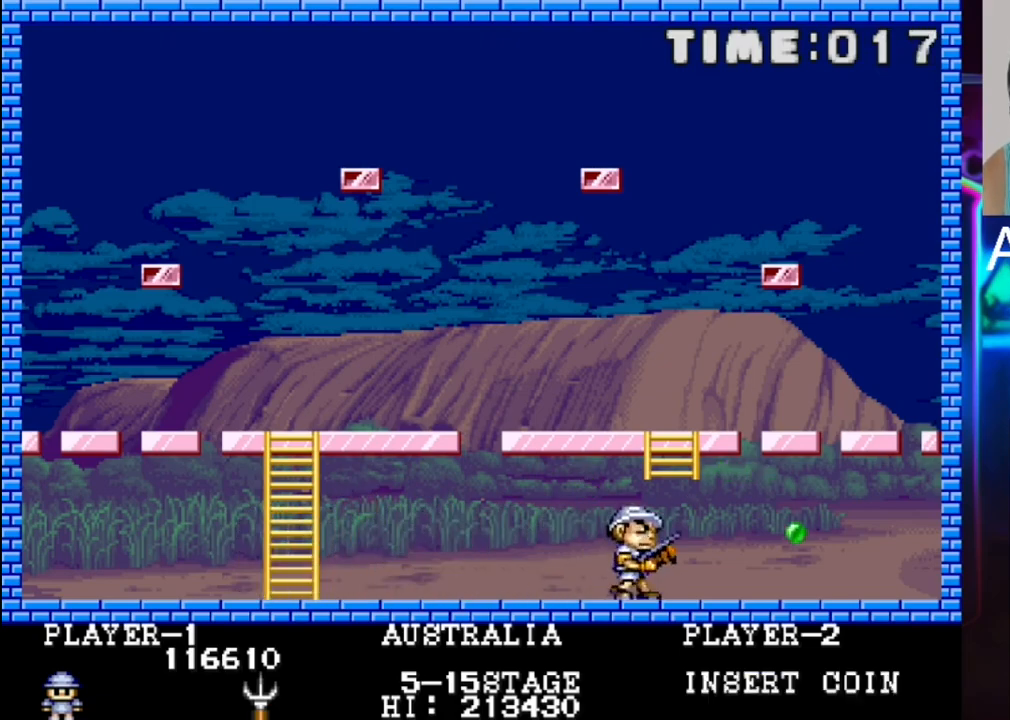
{"buttons": ["DPAD_RIGHT"], "events": [[283, "DPAD_RIGHT", "up"], [417, "DPAD_RIGHT", "down"]]}
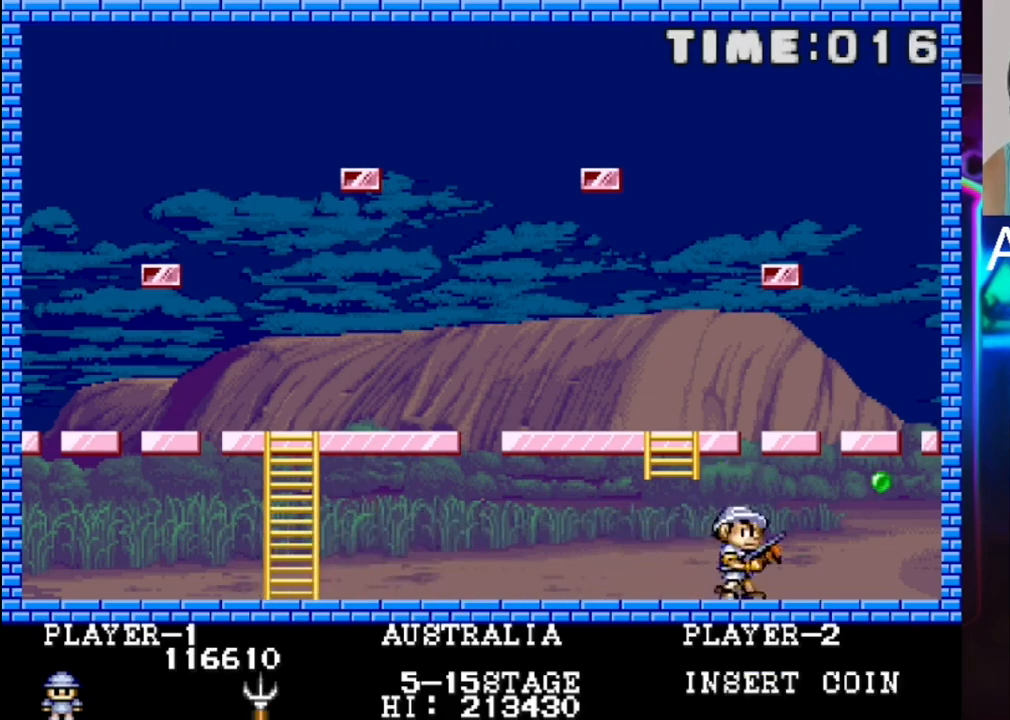
{"buttons": ["DPAD_LEFT"], "events": [[117, "DPAD_RIGHT", "up"], [117, "X", "down"], [183, "DPAD_LEFT", "down"], [267, "X", "up"]]}
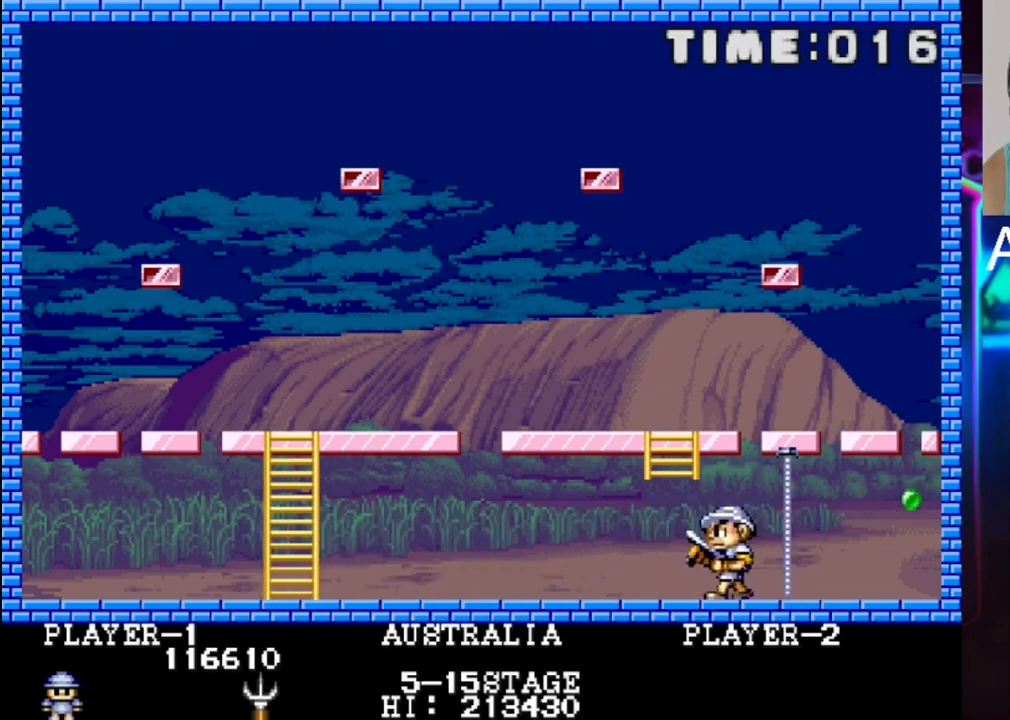
{"buttons": ["DPAD_LEFT"], "events": []}